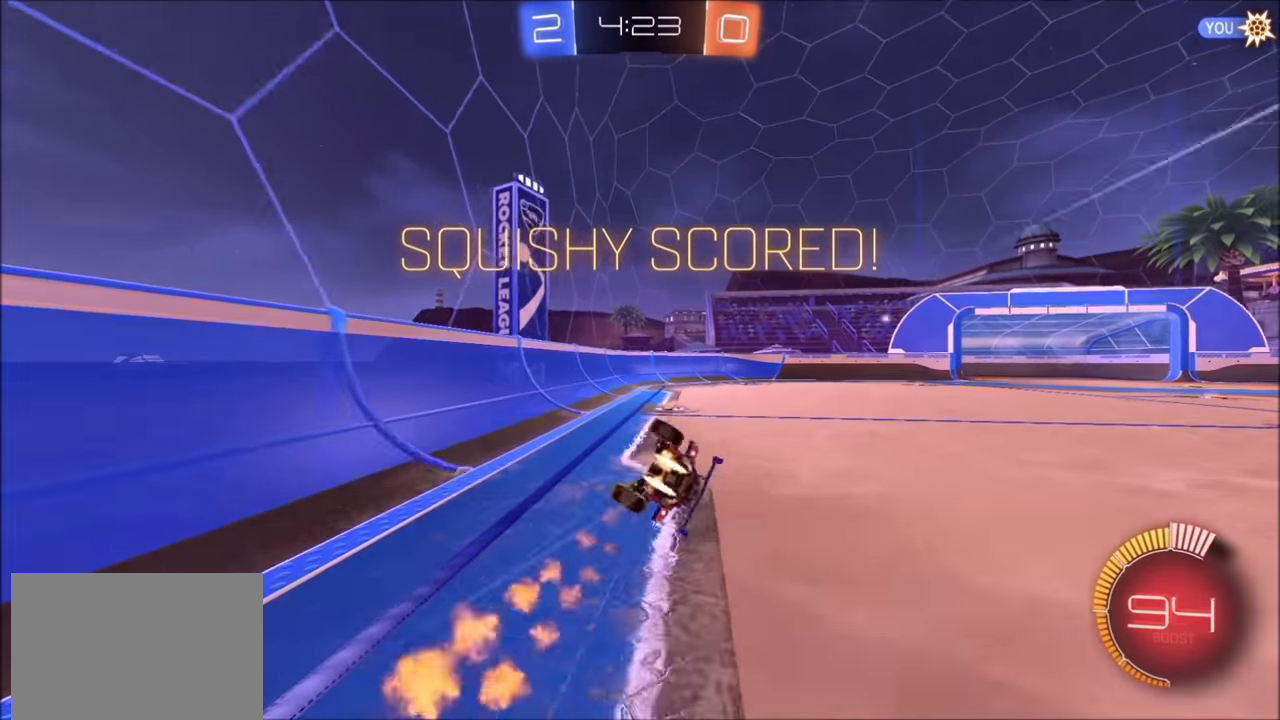
Gameplay with a controller (PlayStation layout); each line is a JSON object with the inputs held at the frame after it. "events" lists button and stick changes between this image and that frame as [ms after this image, input, new state], when the widget could be followed in between.
{"buttons": ["L1"], "left_stick": "down-right", "right_stick": "center", "events": [[50, "left_stick", "down-right"], [184, "CIRCLE", "up"], [350, "R2", "up"], [384, "L1", "down"]]}
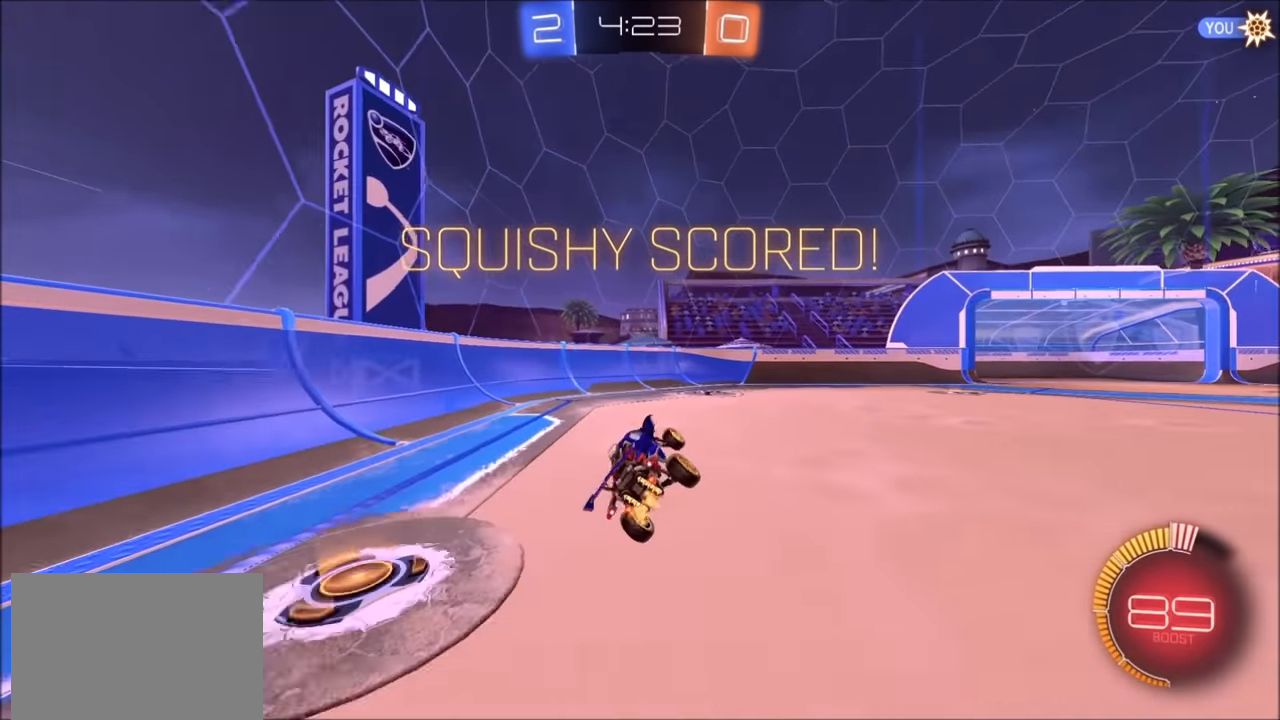
{"buttons": [], "left_stick": "center", "right_stick": "center", "events": [[34, "CROSS", "down"], [34, "left_stick", "right"], [84, "CROSS", "up"], [100, "L1", "up"], [150, "CROSS", "down"], [150, "left_stick", "center"], [234, "CROSS", "up"], [350, "CROSS", "down"], [400, "CROSS", "up"]]}
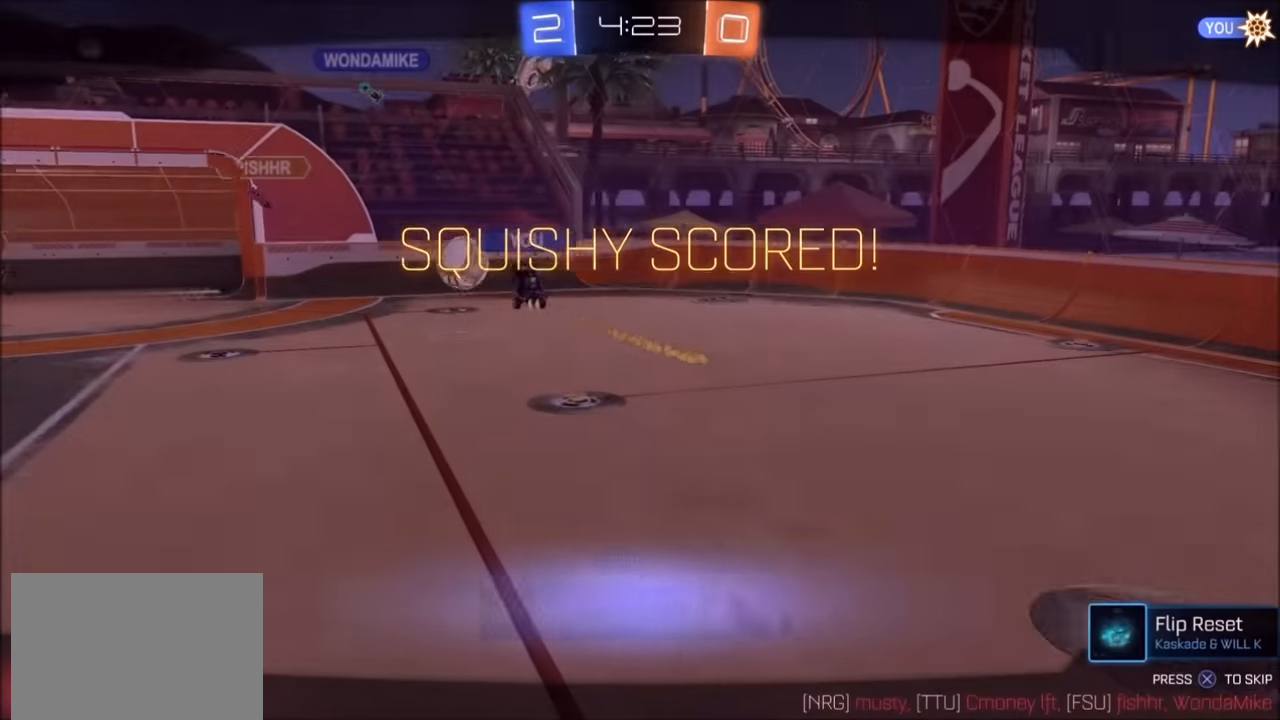
{"buttons": [], "left_stick": "center", "right_stick": "center", "events": [[50, "CROSS", "down"], [134, "CROSS", "up"], [234, "CROSS", "down"], [384, "CROSS", "up"], [400, "CROSS", "down"], [500, "CROSS", "up"]]}
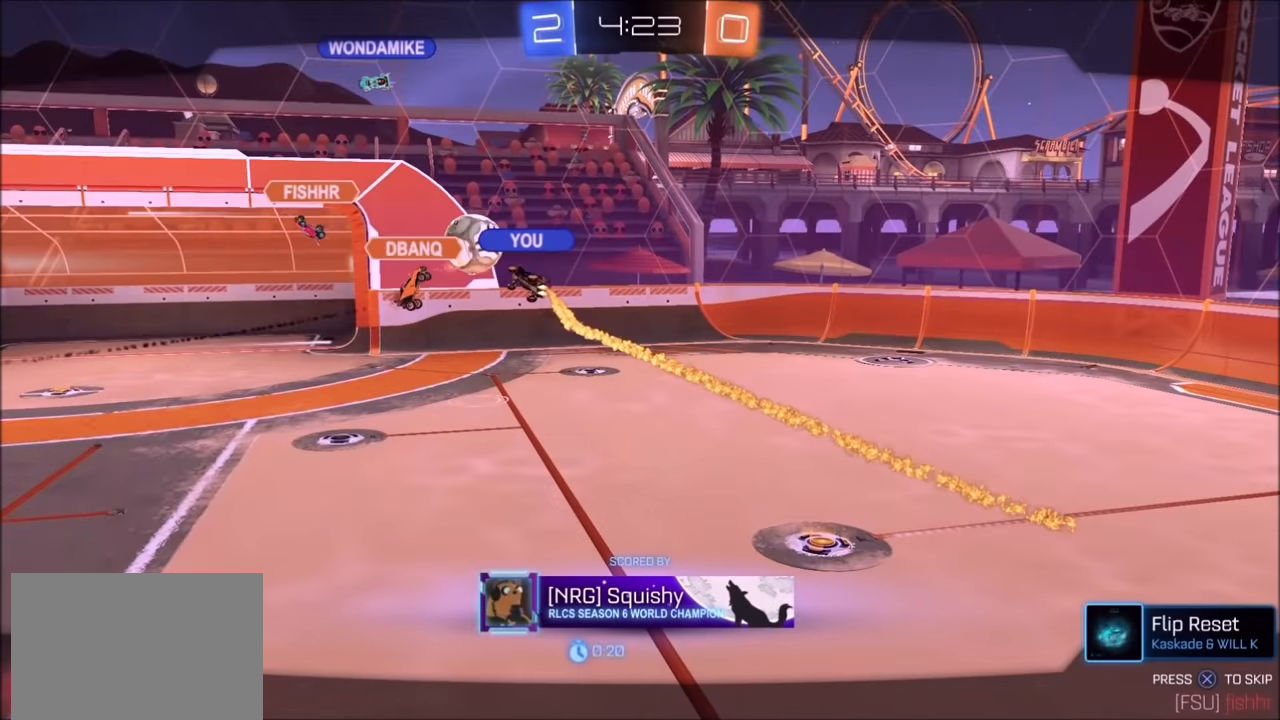
{"buttons": ["CROSS"], "left_stick": "center", "right_stick": "center", "events": [[200, "CROSS", "down"], [300, "CROSS", "up"], [400, "CROSS", "down"]]}
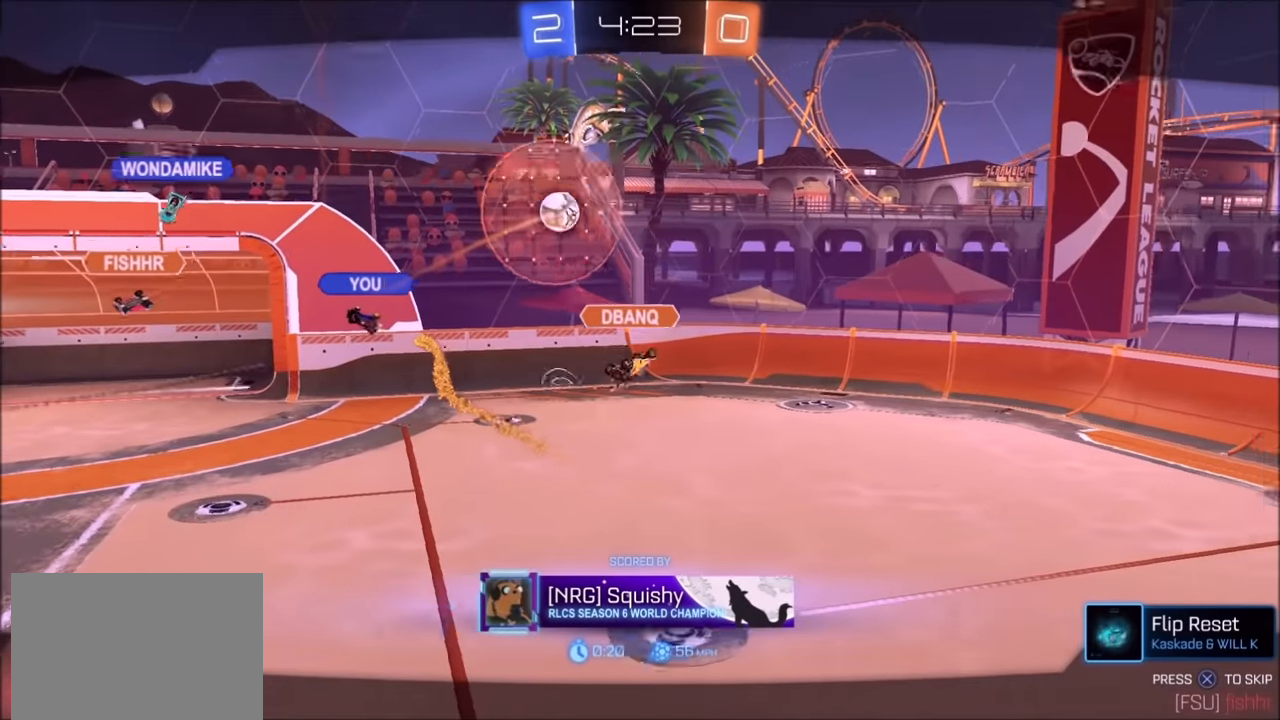
{"buttons": [], "left_stick": "center", "right_stick": "left", "events": [[50, "CROSS", "up"], [400, "right_stick", "left"]]}
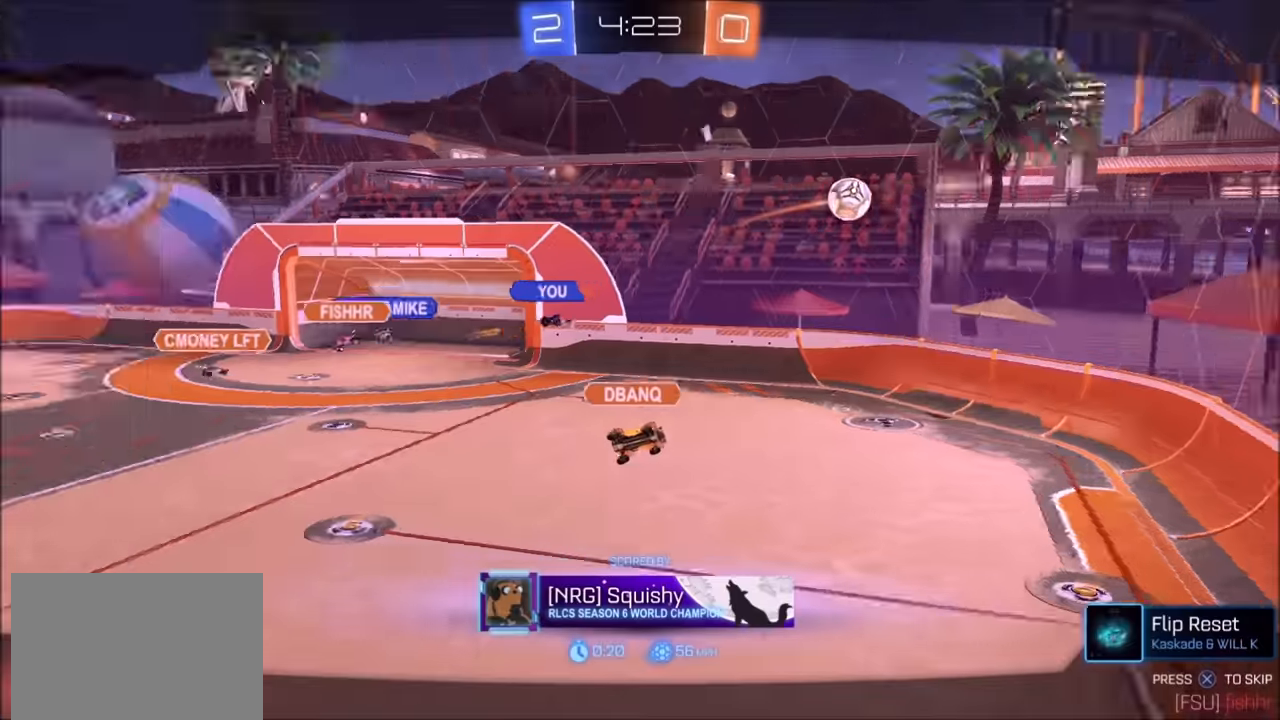
{"buttons": [], "left_stick": "center", "right_stick": "left", "events": [[350, "right_stick", "center"], [484, "right_stick", "left"]]}
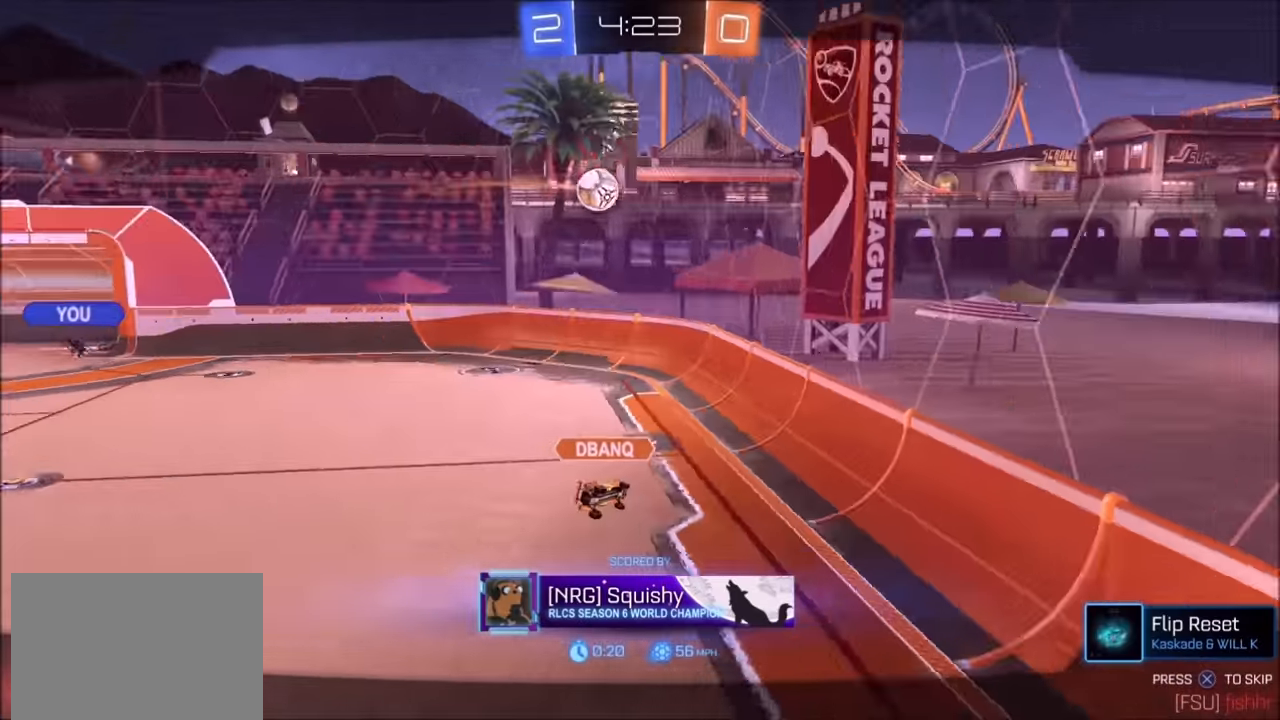
{"buttons": [], "left_stick": "center", "right_stick": "left", "events": []}
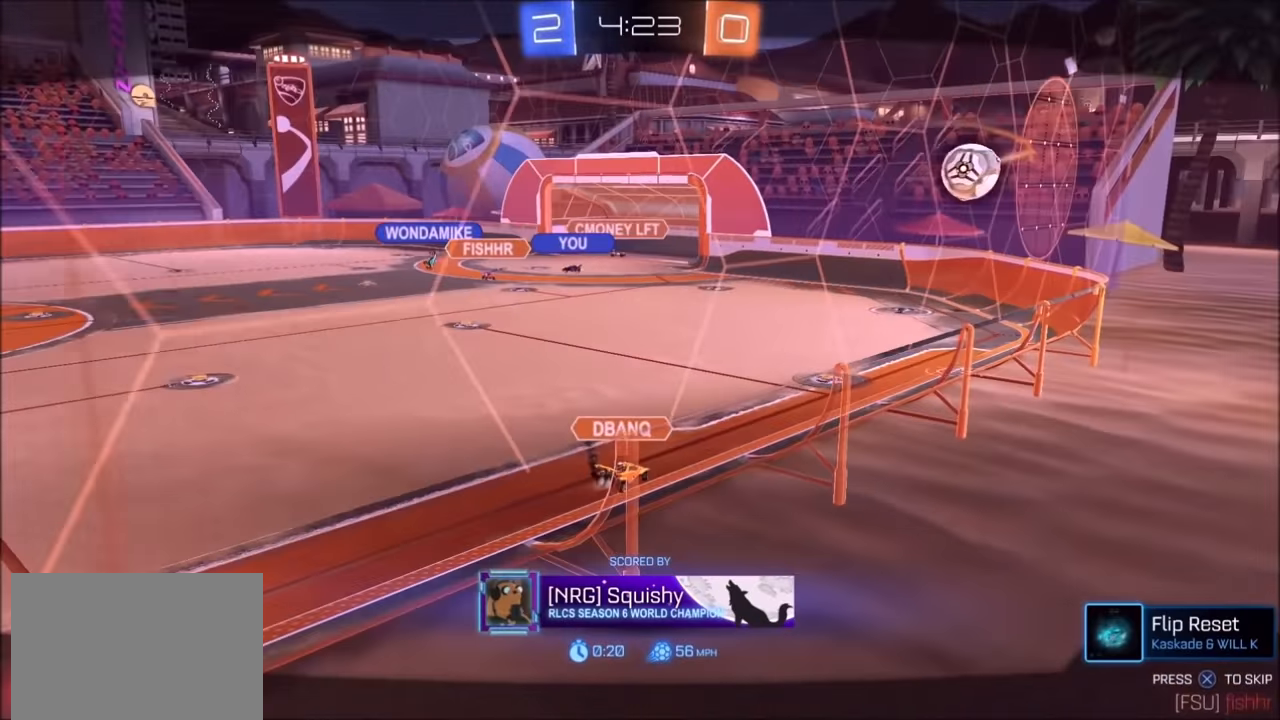
{"buttons": [], "left_stick": "center", "right_stick": "left", "events": []}
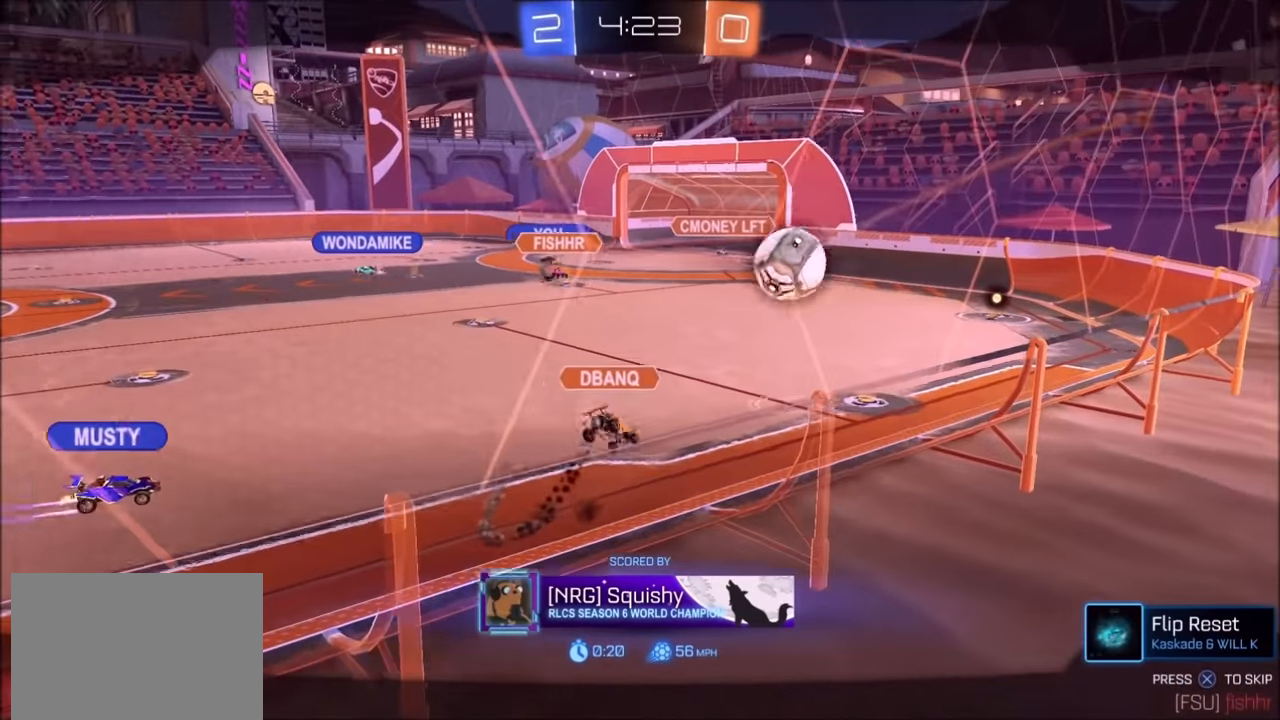
{"buttons": [], "left_stick": "center", "right_stick": "left", "events": []}
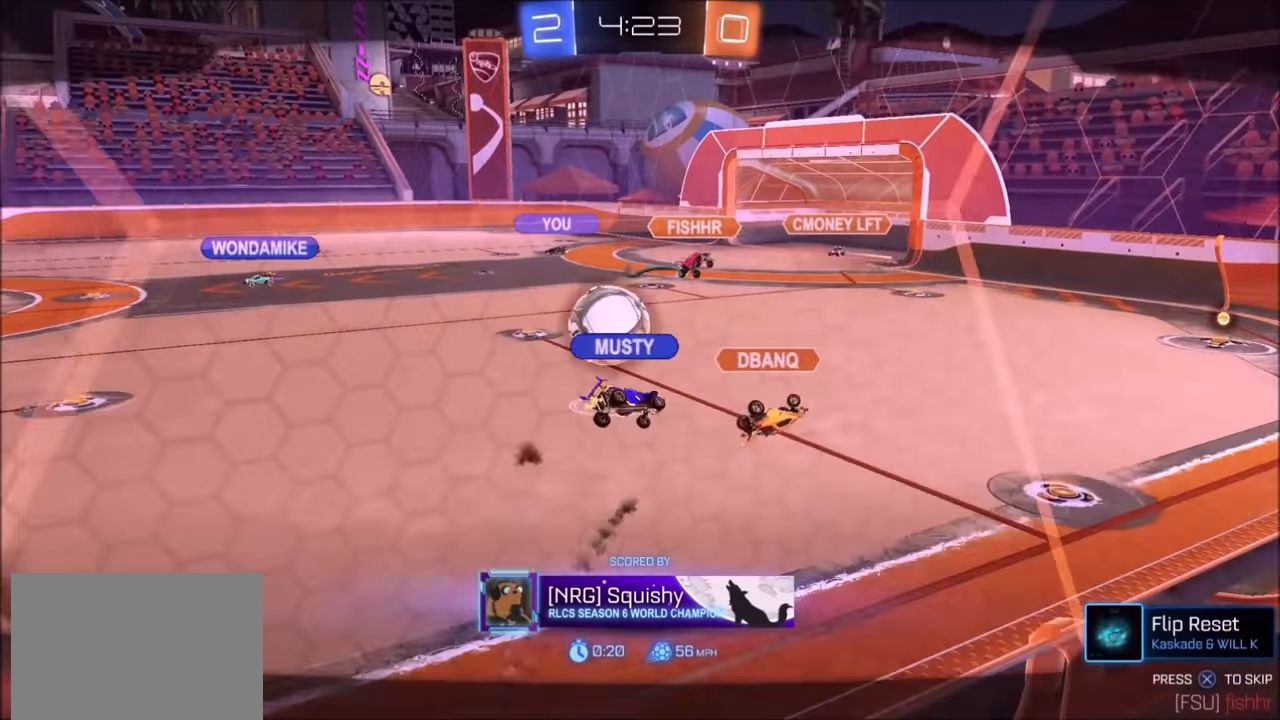
{"buttons": ["CROSS"], "left_stick": "center", "right_stick": "center", "events": [[450, "right_stick", "center"], [484, "CROSS", "down"]]}
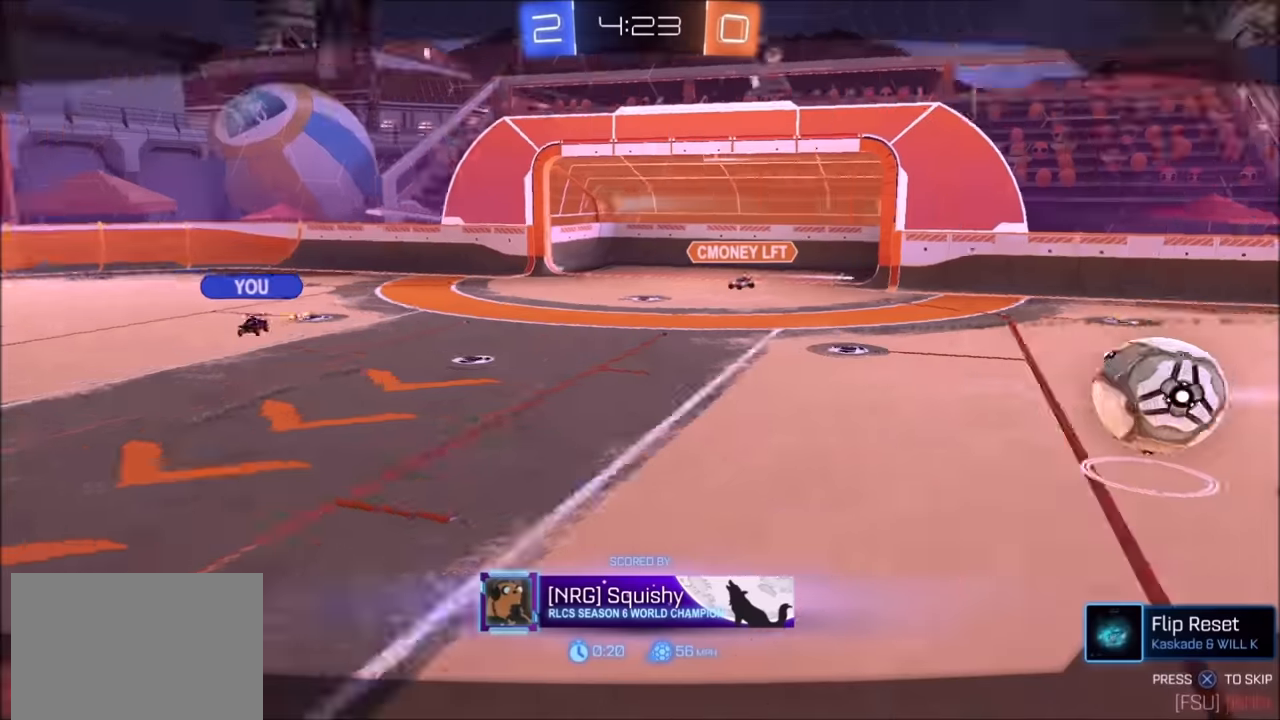
{"buttons": [], "left_stick": "center", "right_stick": "center", "events": [[50, "CROSS", "up"], [150, "CROSS", "down"], [250, "CROSS", "up"], [350, "CROSS", "down"], [450, "CROSS", "up"]]}
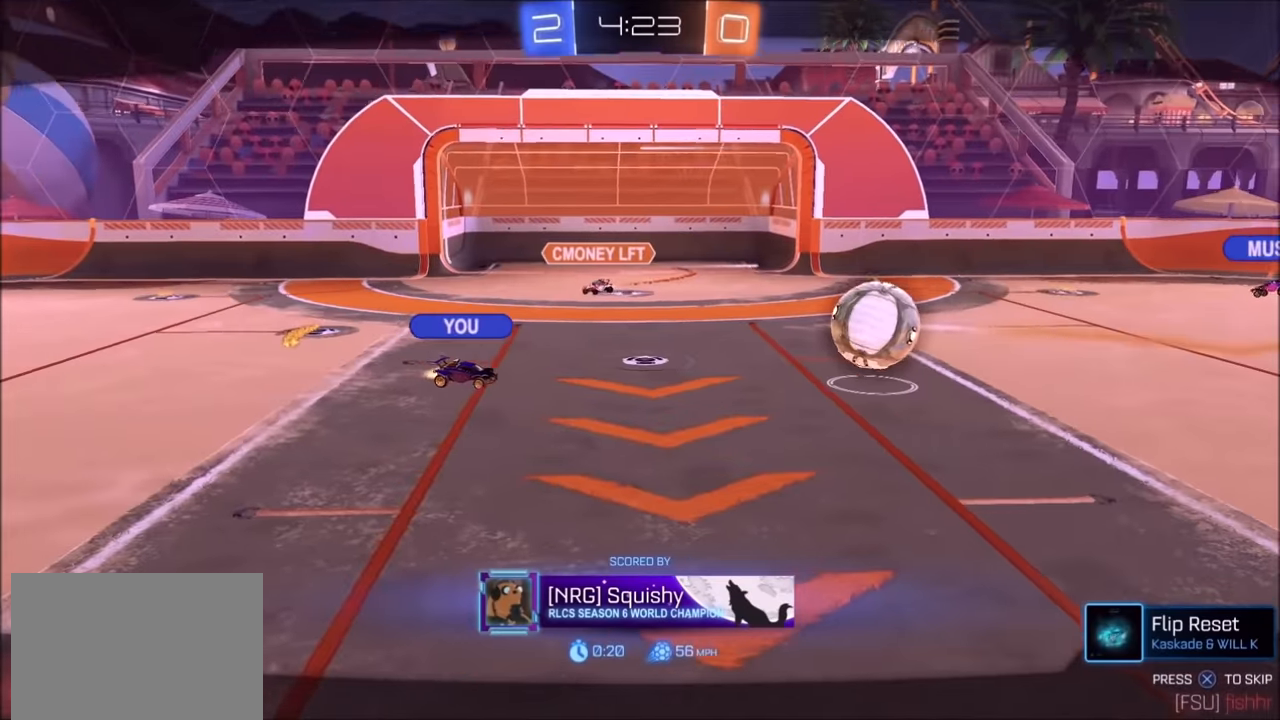
{"buttons": ["CROSS"], "left_stick": "center", "right_stick": "center", "events": [[50, "CROSS", "down"], [200, "CROSS", "up"], [334, "CROSS", "down"]]}
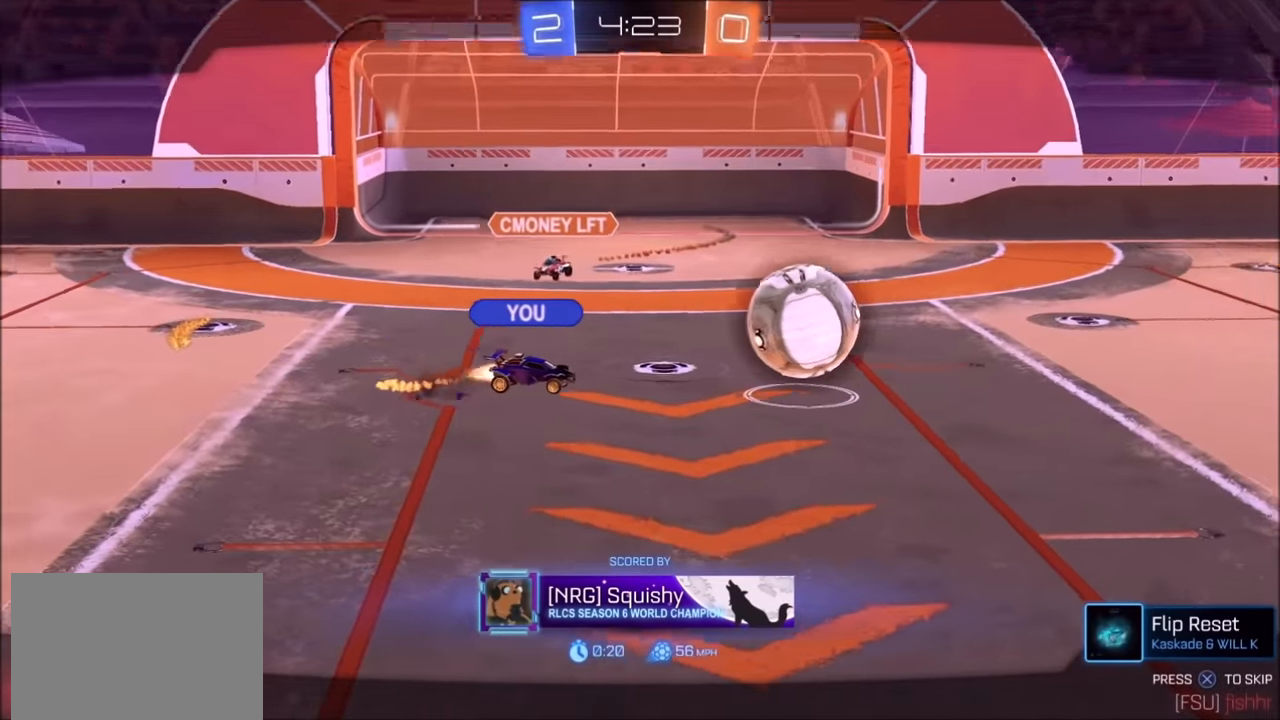
{"buttons": [], "left_stick": "center", "right_stick": "center", "events": [[450, "CROSS", "up"]]}
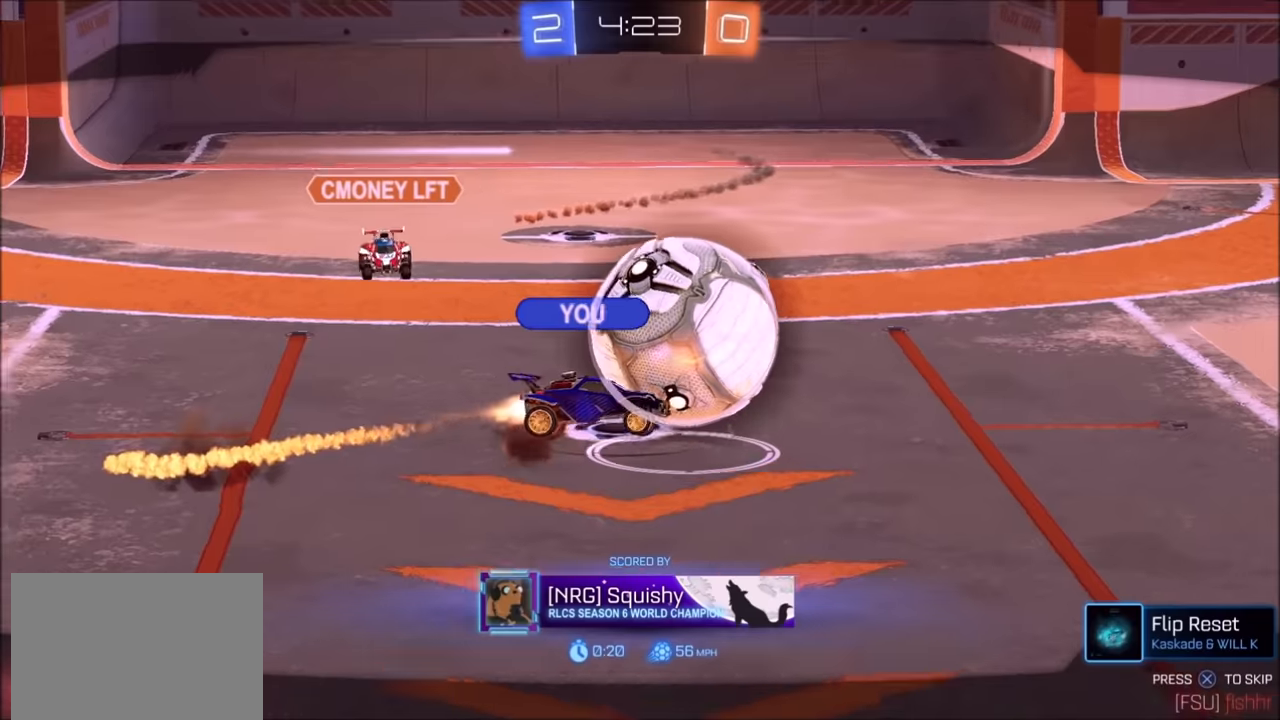
{"buttons": [], "left_stick": "center", "right_stick": "center", "events": [[134, "CROSS", "down"], [284, "CROSS", "up"], [400, "CROSS", "down"], [500, "CROSS", "up"]]}
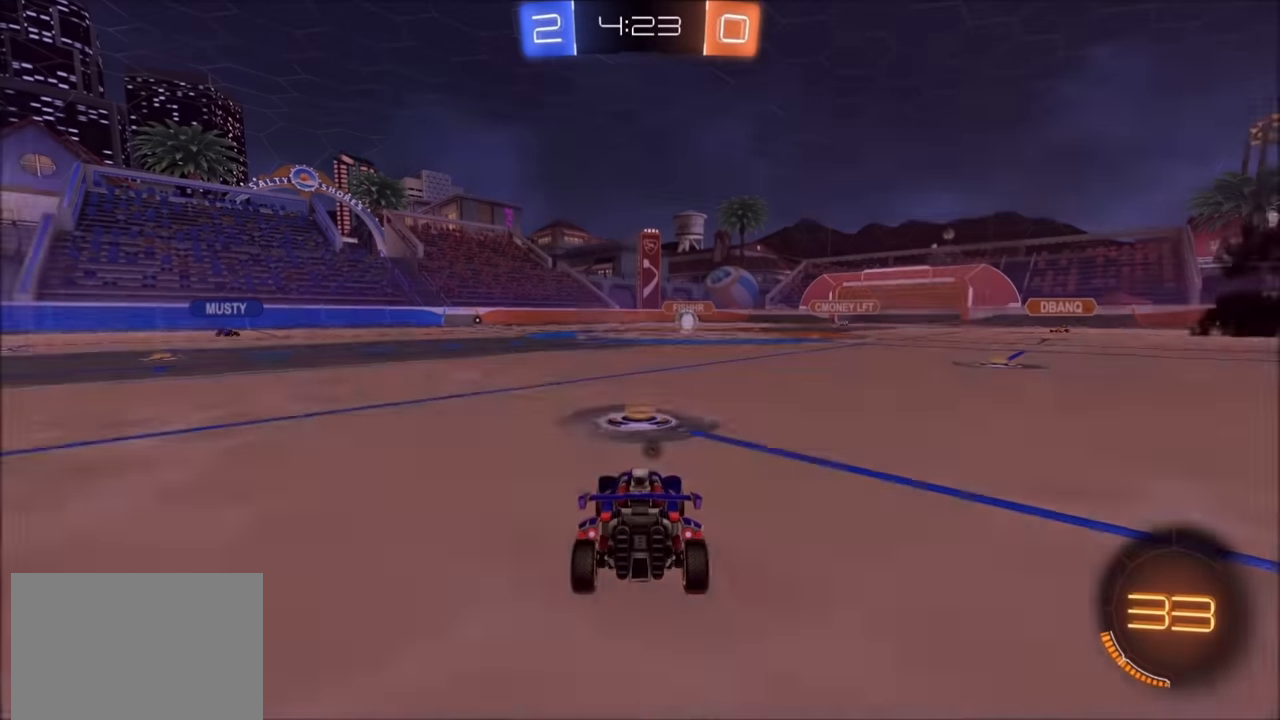
{"buttons": [], "left_stick": "center", "right_stick": "center", "events": []}
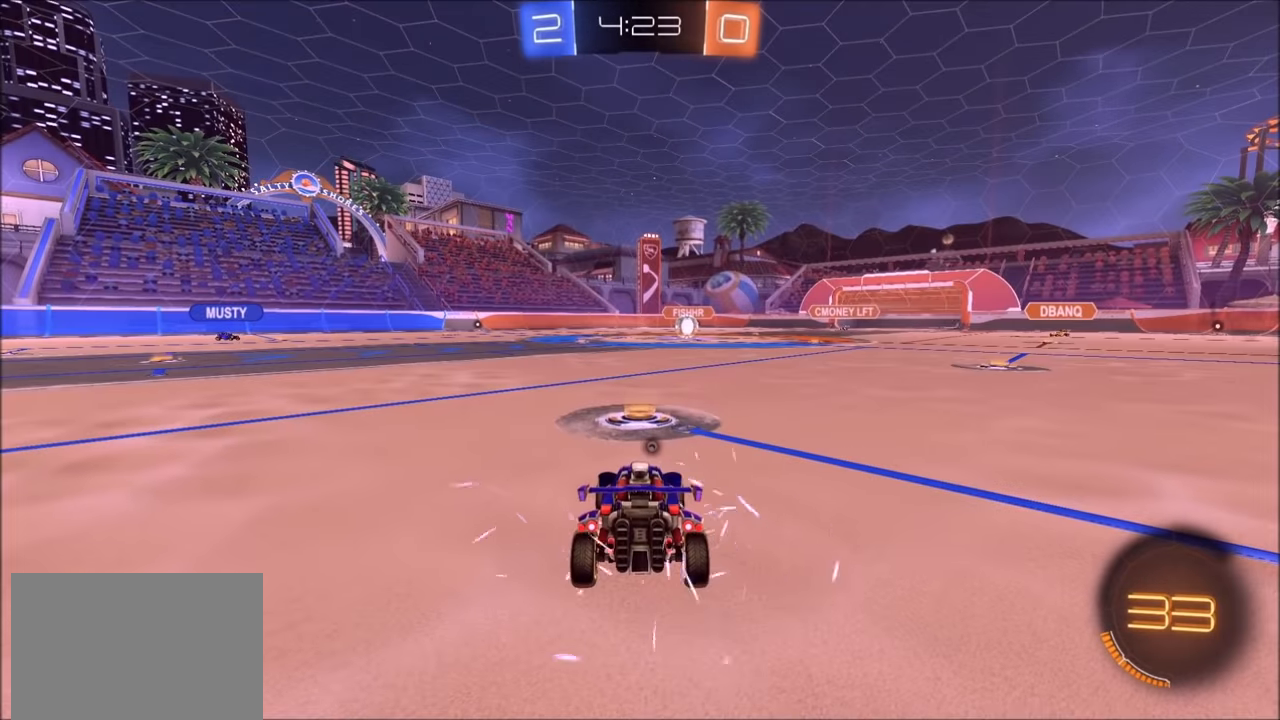
{"buttons": [], "left_stick": "center", "right_stick": "center", "events": []}
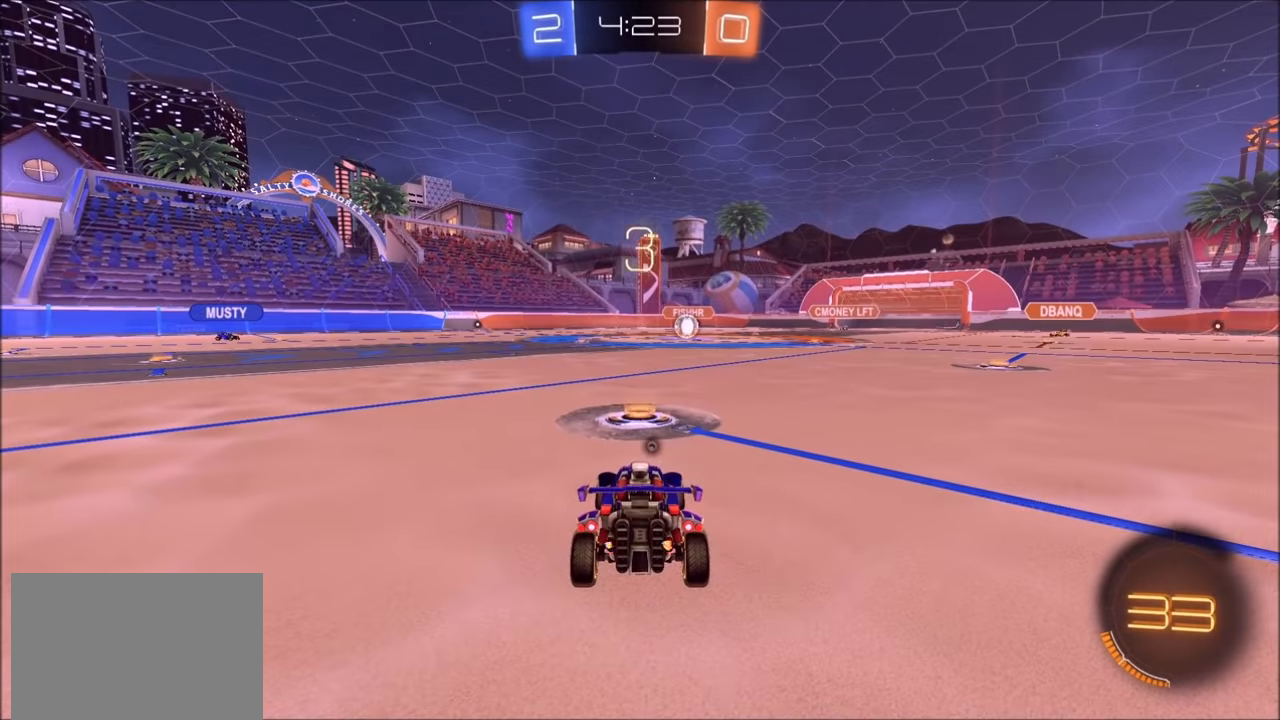
{"buttons": ["R3"], "left_stick": "center", "right_stick": "center", "events": [[500, "R3", "down"]]}
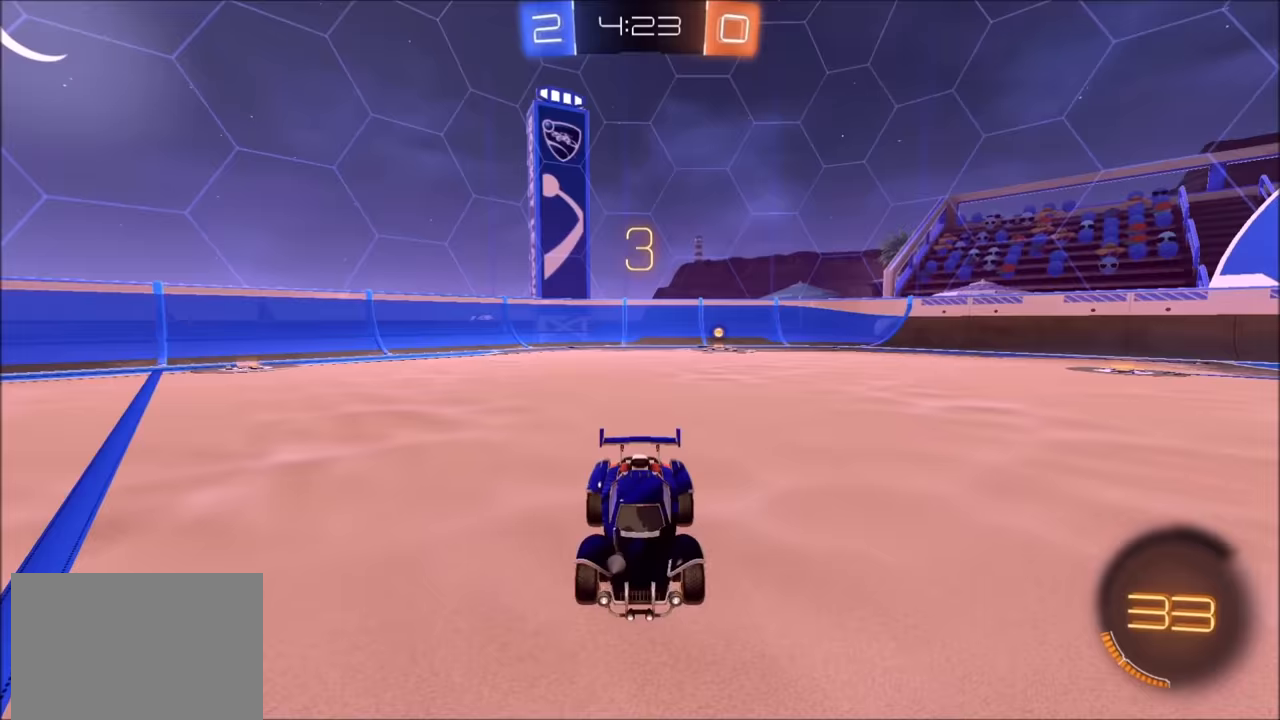
{"buttons": [], "left_stick": "center", "right_stick": "center", "events": [[150, "R3", "up"]]}
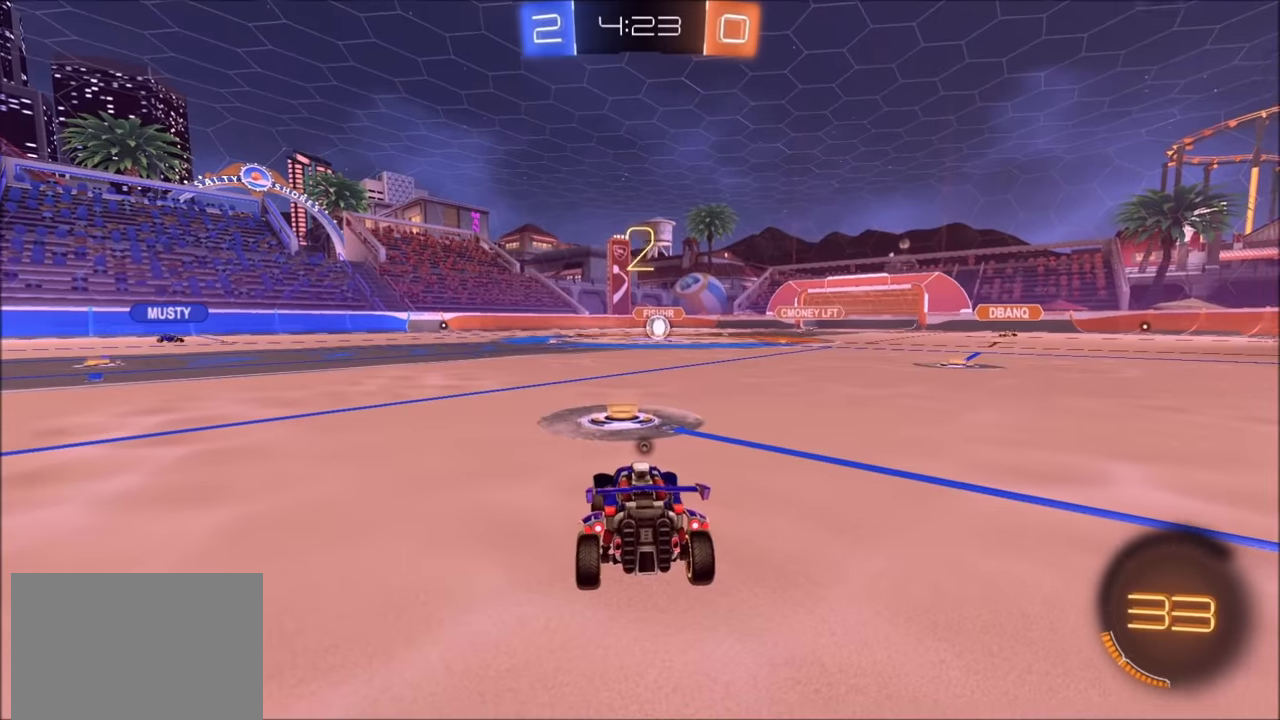
{"buttons": [], "left_stick": "center", "right_stick": "center", "events": []}
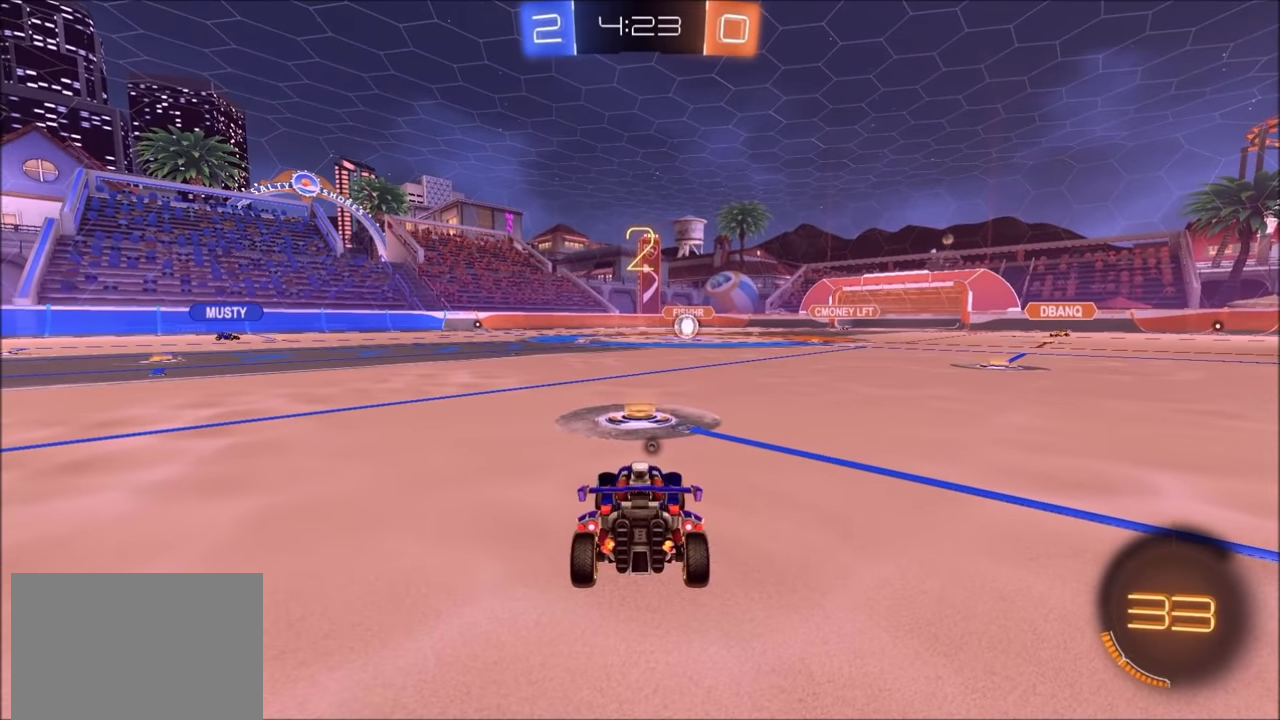
{"buttons": ["L2", "R3"], "left_stick": "center", "right_stick": "center", "events": [[400, "L2", "down"], [484, "R3", "down"]]}
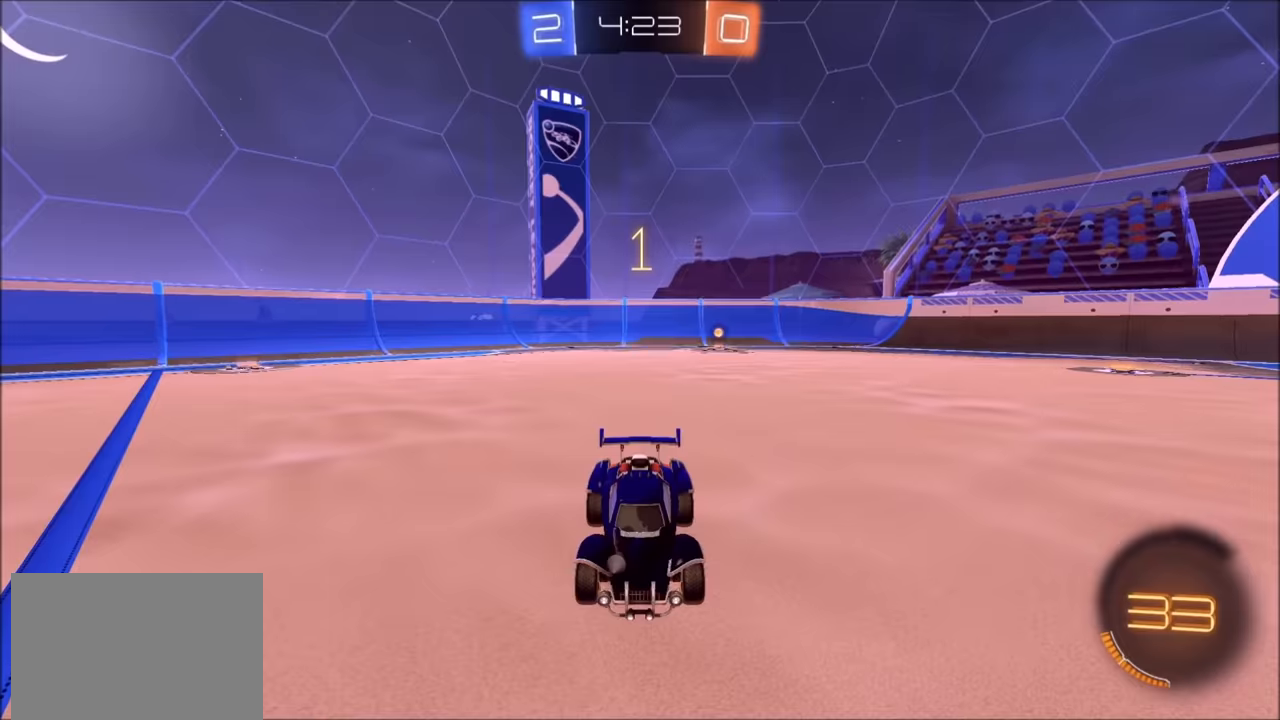
{"buttons": ["L2"], "left_stick": "center", "right_stick": "center", "events": [[100, "R3", "up"]]}
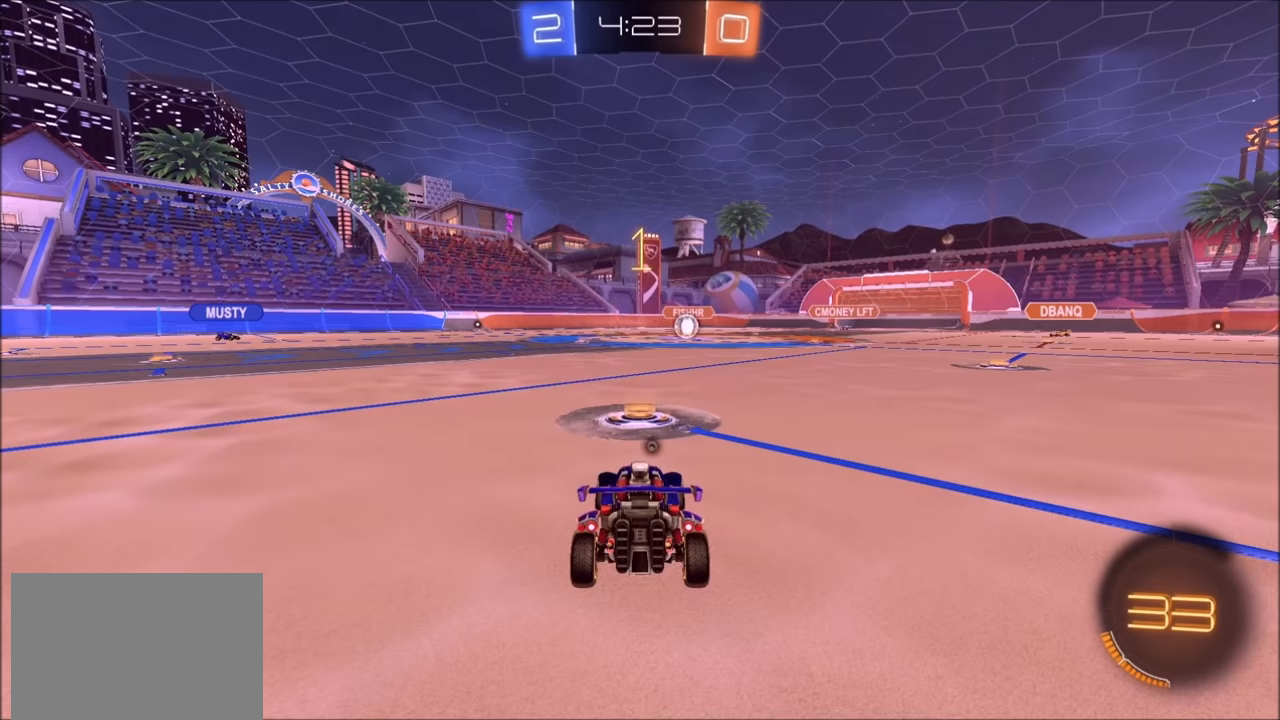
{"buttons": ["CROSS", "L2"], "left_stick": "down", "right_stick": "center", "events": [[100, "left_stick", "up-right"], [350, "CROSS", "down"], [350, "left_stick", "down"], [434, "CROSS", "up"], [484, "CROSS", "down"]]}
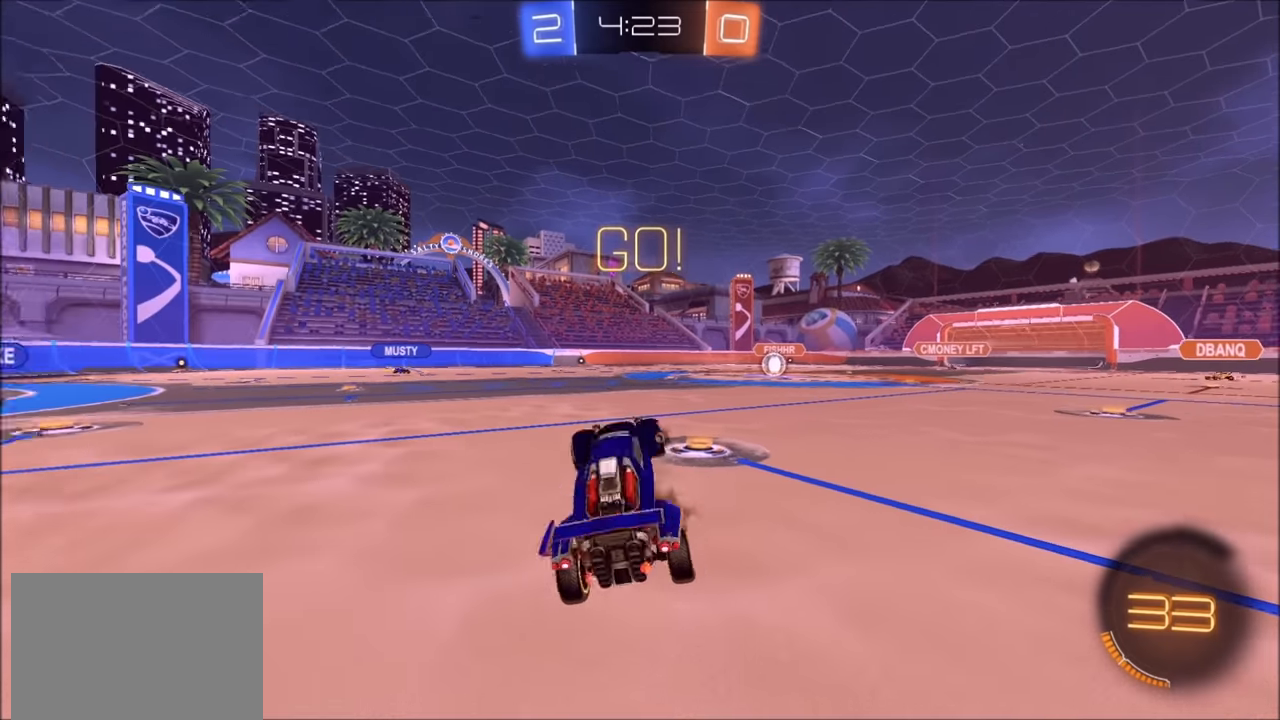
{"buttons": ["CIRCLE", "L1", "R2"], "left_stick": "up", "right_stick": "center", "events": [[50, "CROSS", "up"], [50, "left_stick", "down-left"], [134, "CIRCLE", "down"], [300, "R2", "down"], [333, "L1", "down"], [333, "L2", "up"], [333, "left_stick", "up-left"], [350, "TRIANGLE", "down"], [383, "left_stick", "up"], [450, "TRIANGLE", "up"]]}
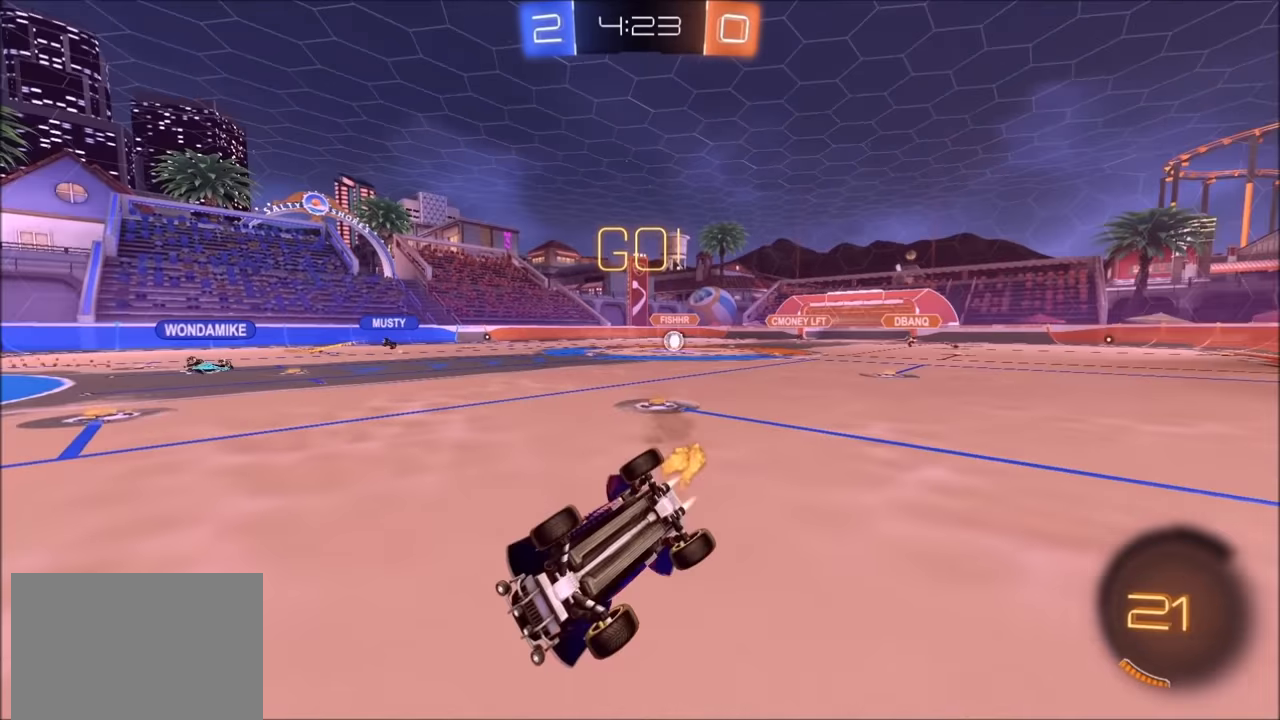
{"buttons": ["CIRCLE", "R2"], "left_stick": "up-right", "right_stick": "center", "events": [[150, "left_stick", "up-left"], [250, "L1", "up"], [483, "left_stick", "up-right"]]}
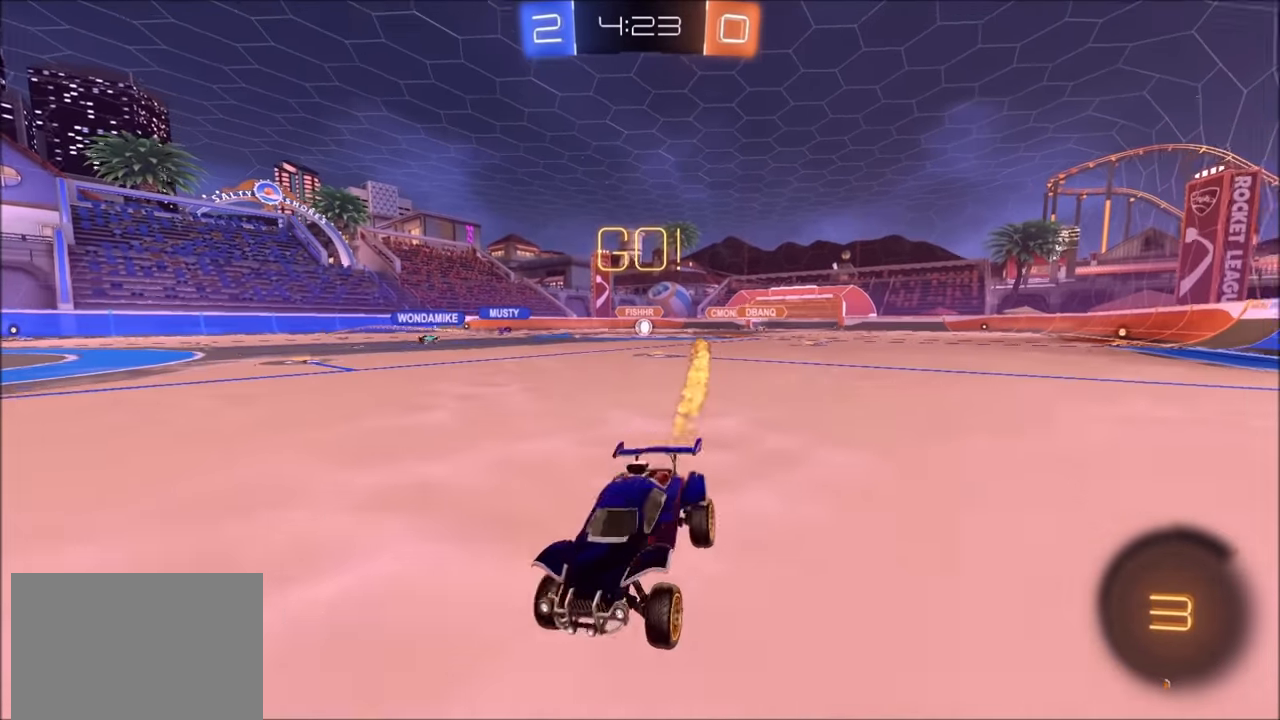
{"buttons": ["R2"], "left_stick": "up-right", "right_stick": "center", "events": [[100, "CIRCLE", "up"], [200, "L1", "down"], [283, "L1", "up"]]}
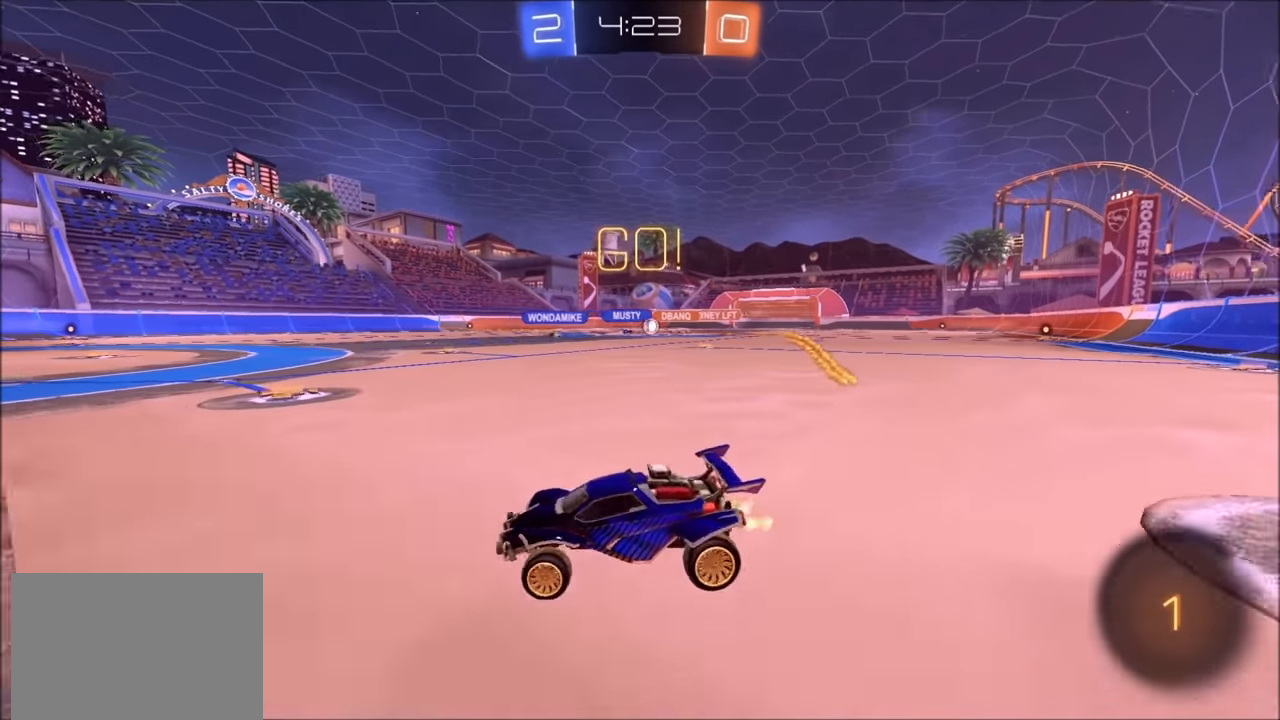
{"buttons": ["L1", "R2"], "left_stick": "up-right", "right_stick": "center", "events": [[200, "L2", "down"], [350, "L2", "up"], [433, "L1", "down"]]}
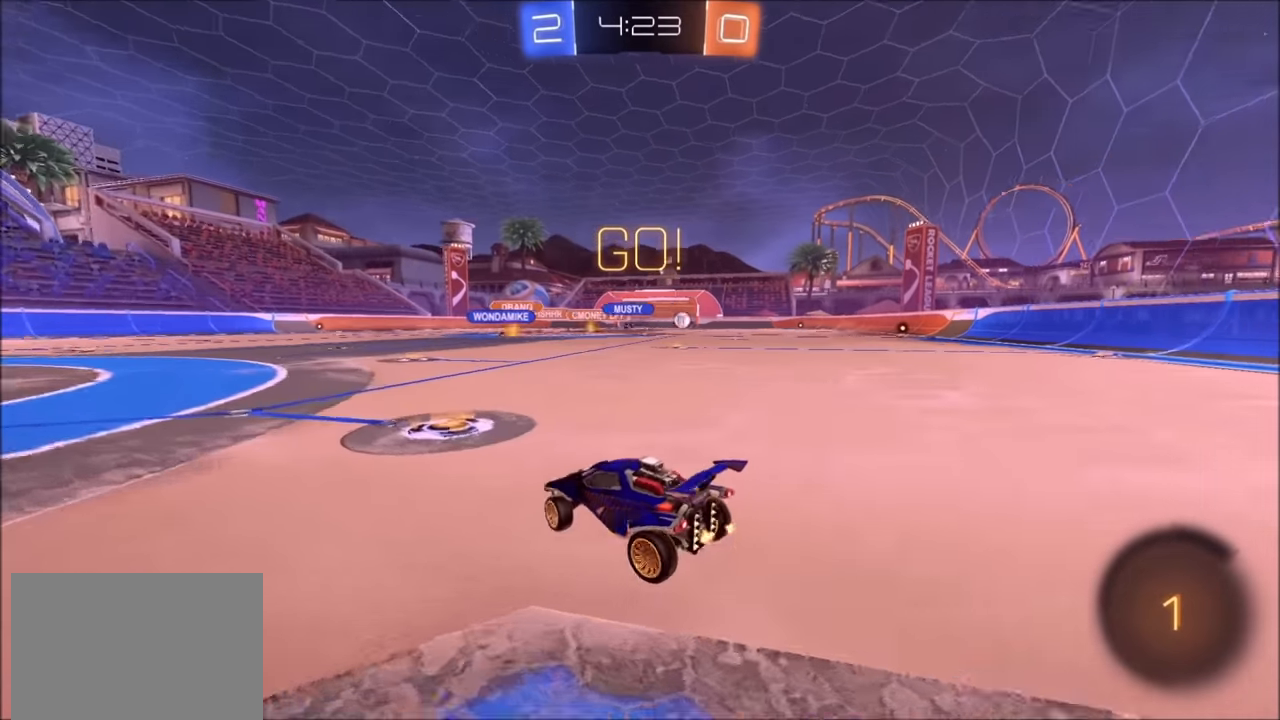
{"buttons": ["R2"], "left_stick": "up-right", "right_stick": "center", "events": [[100, "L1", "up"]]}
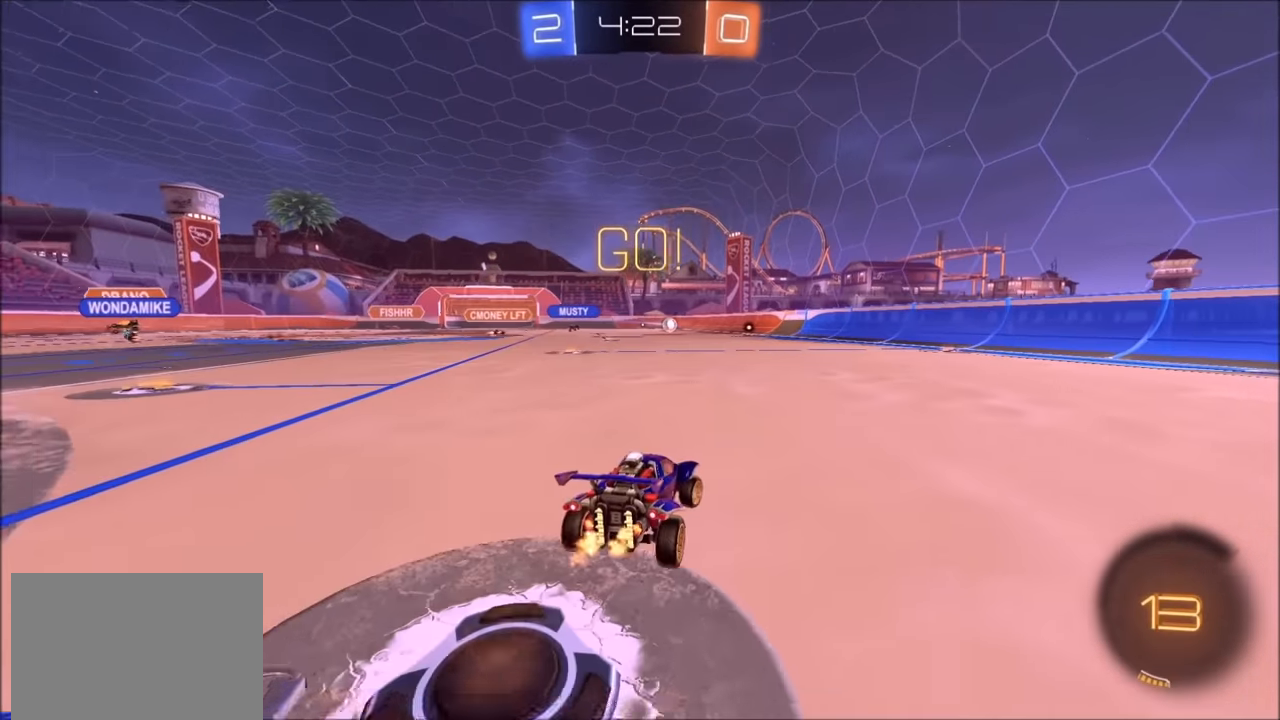
{"buttons": ["CIRCLE", "R2"], "left_stick": "up-right", "right_stick": "center", "events": [[50, "CIRCLE", "down"]]}
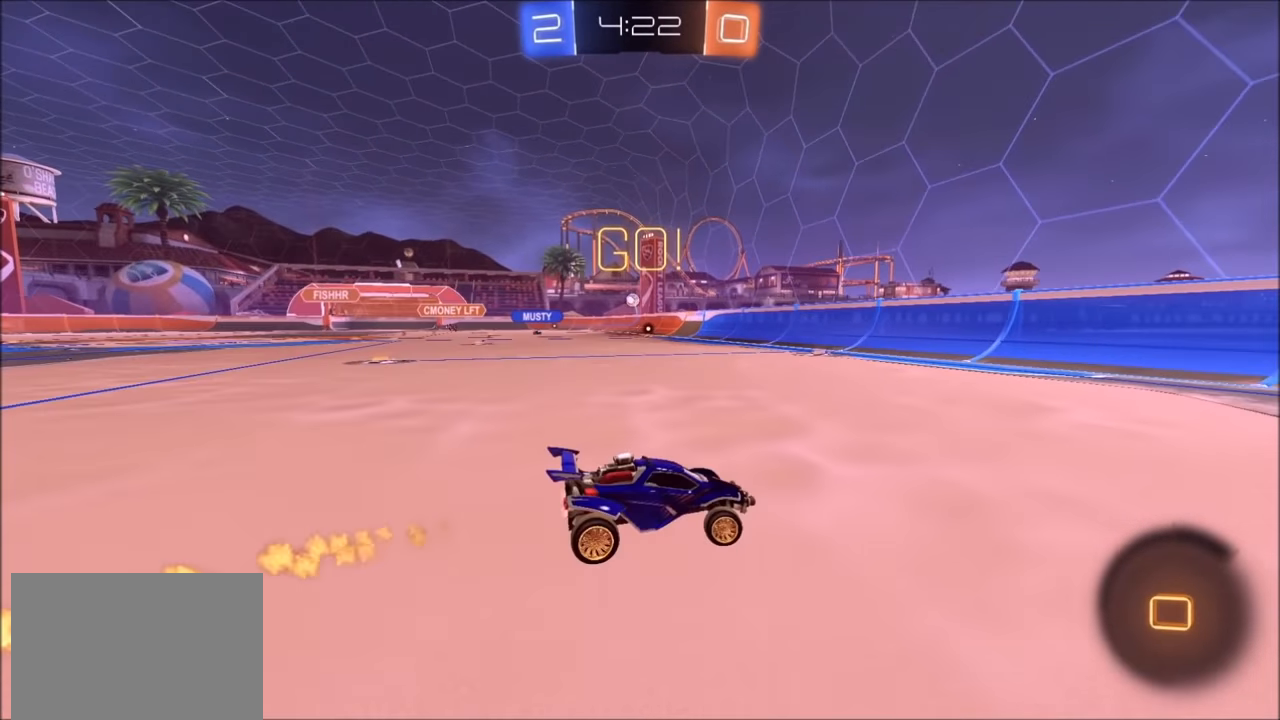
{"buttons": ["R2"], "left_stick": "left", "right_stick": "center", "events": [[50, "CIRCLE", "up"], [83, "left_stick", "center"], [200, "left_stick", "left"]]}
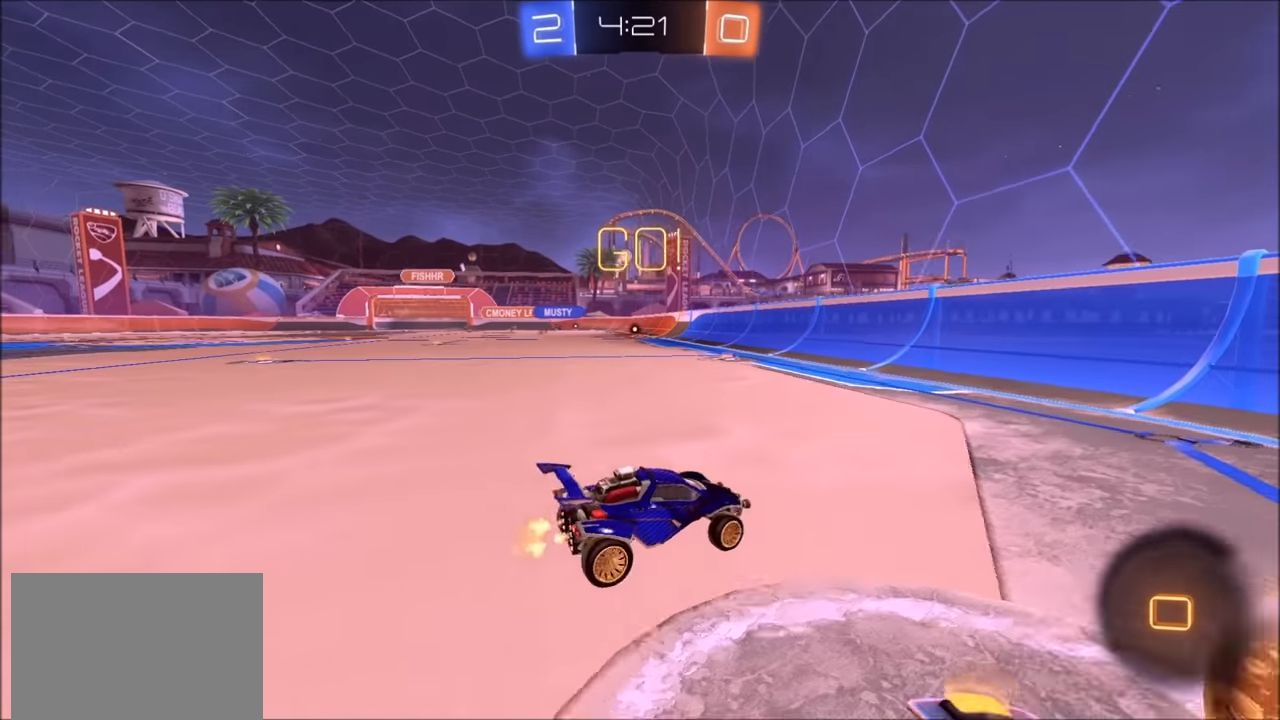
{"buttons": ["R2"], "left_stick": "center", "right_stick": "center", "events": [[450, "left_stick", "center"]]}